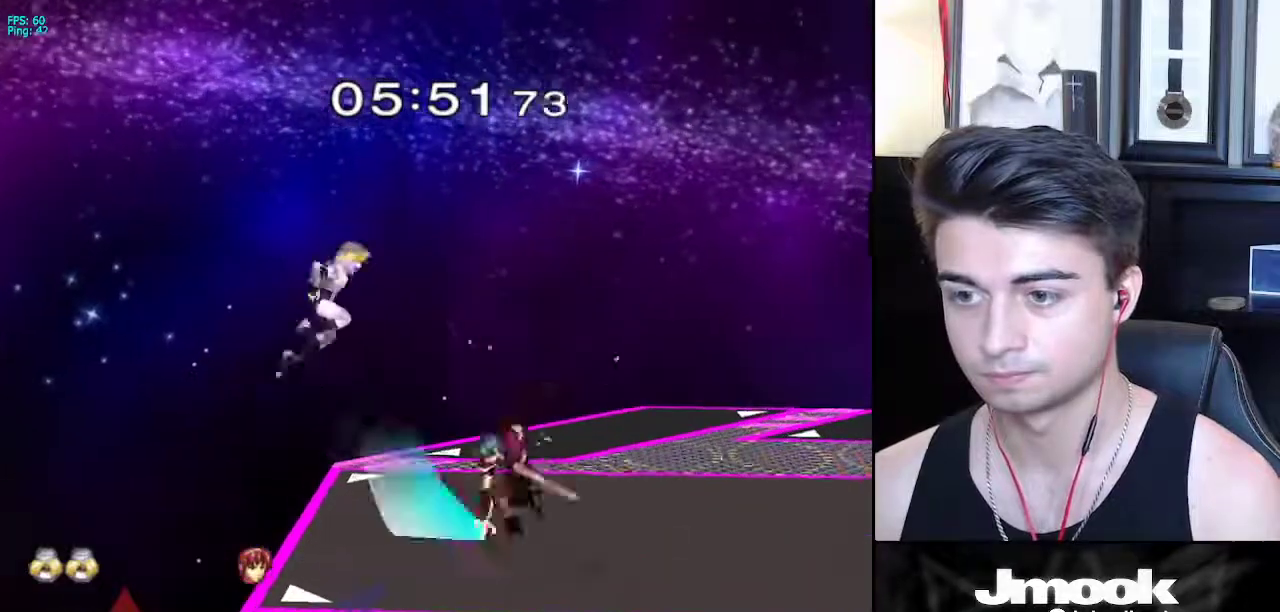
Gameplay with a controller (Nintendo layout); each line is a JSON object with the inputs held at the frame after it. "events" lists button and stick changes between this image and that frame as [ms after this image, input, new state], when the widget could be followed in between. Not read: L3 R3 START.
{"buttons": ["X"], "left_stick": "down-right", "right_stick": "center", "events": [[33, "L1", "up"], [150, "left_stick", "down"], [200, "left_stick", "center"], [400, "left_stick", "down-right"], [433, "X", "down"]]}
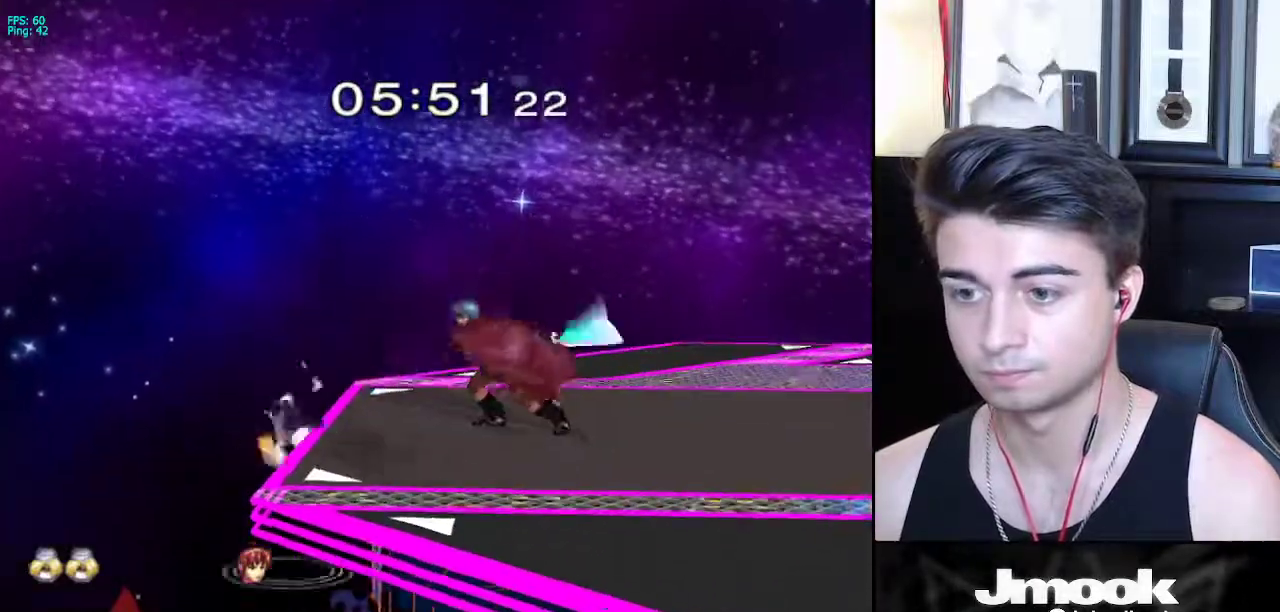
{"buttons": [], "left_stick": "center", "right_stick": "center", "events": [[67, "R1", "down"], [117, "X", "up"], [217, "R1", "up"], [217, "left_stick", "center"], [317, "A", "down"], [367, "A", "up"]]}
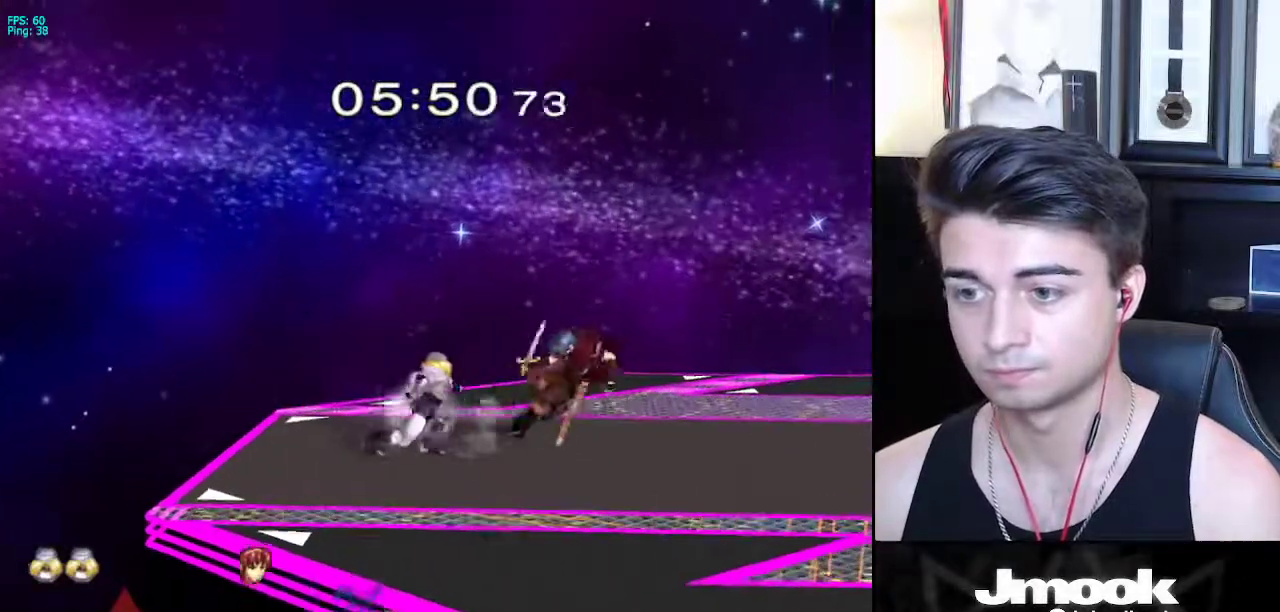
{"buttons": [], "left_stick": "right", "right_stick": "center", "events": [[150, "left_stick", "left"], [250, "left_stick", "down-right"], [317, "left_stick", "center"], [417, "left_stick", "right"]]}
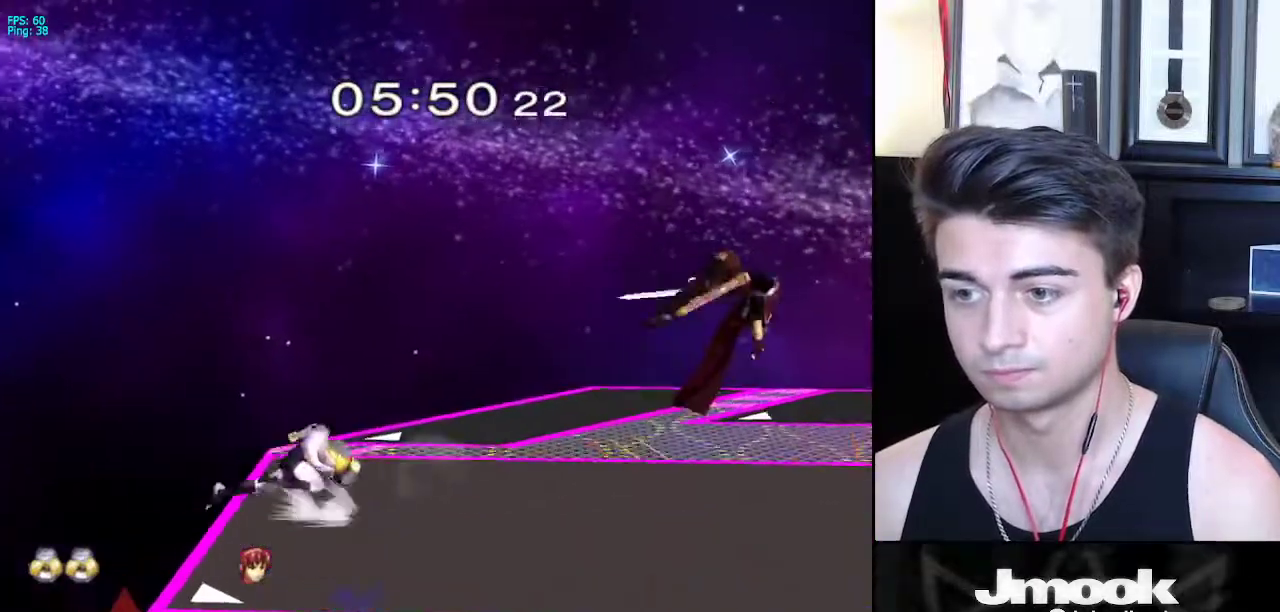
{"buttons": [], "left_stick": "right", "right_stick": "center", "events": [[83, "left_stick", "center"], [333, "X", "down"], [367, "X", "up"], [400, "left_stick", "right"]]}
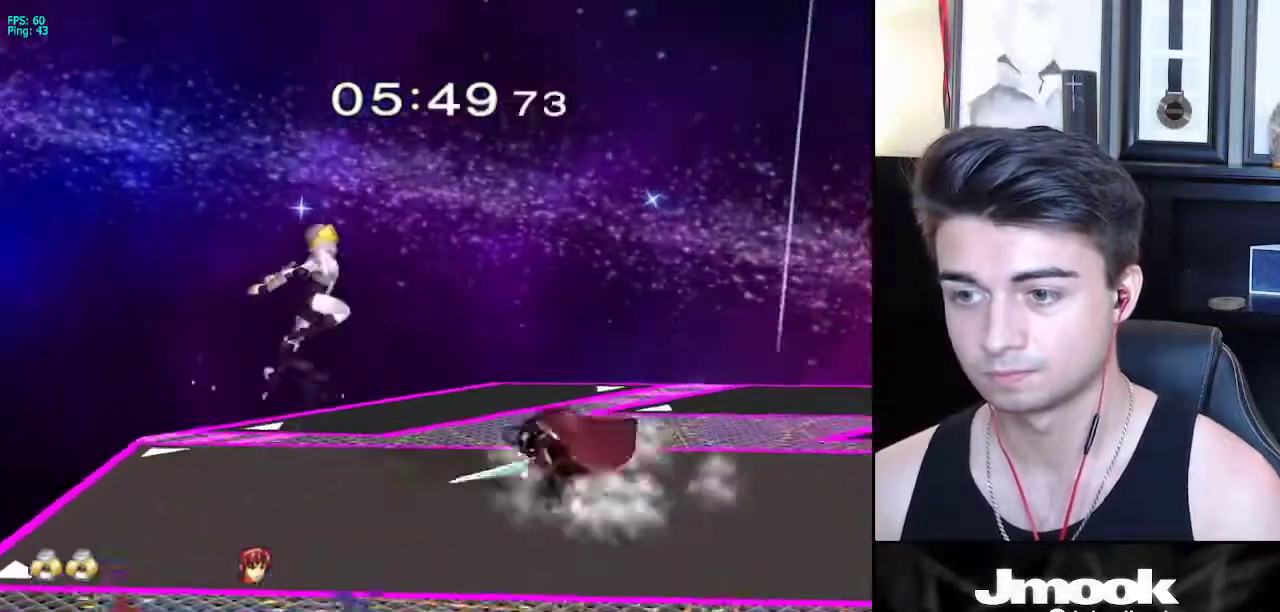
{"buttons": ["L1"], "left_stick": "right", "right_stick": "right", "events": [[350, "right_stick", "right"], [467, "L1", "down"]]}
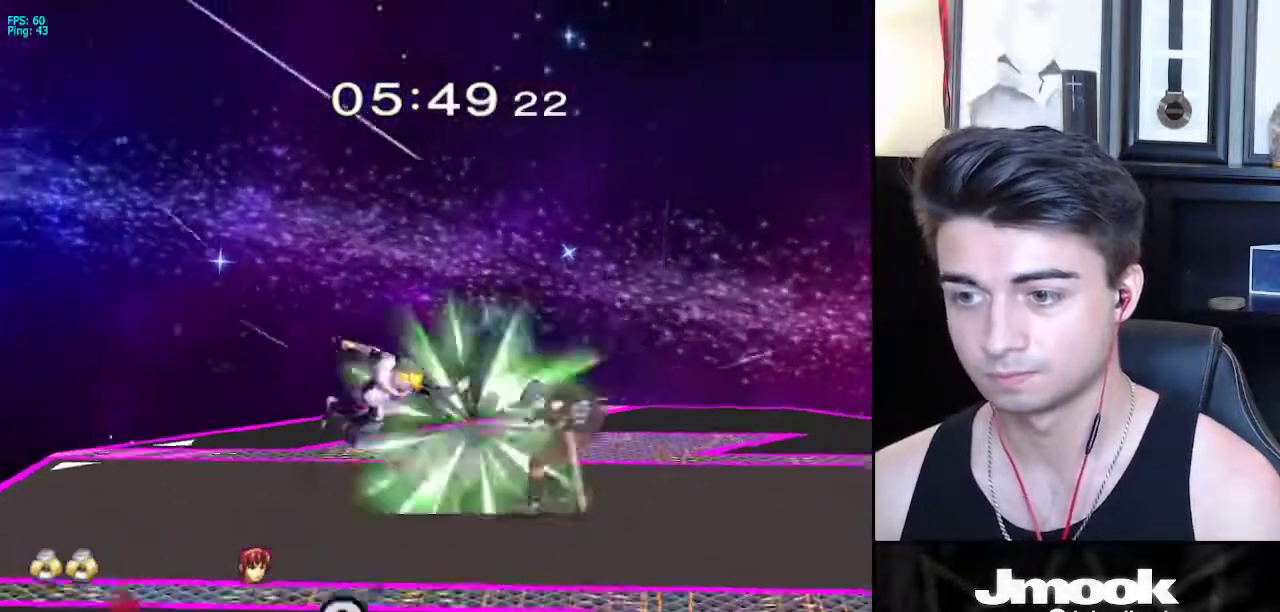
{"buttons": [], "left_stick": "right", "right_stick": "center", "events": [[17, "right_stick", "center"], [233, "X", "down"], [267, "R1", "down"], [300, "X", "up"], [383, "L1", "up"], [383, "R1", "up"]]}
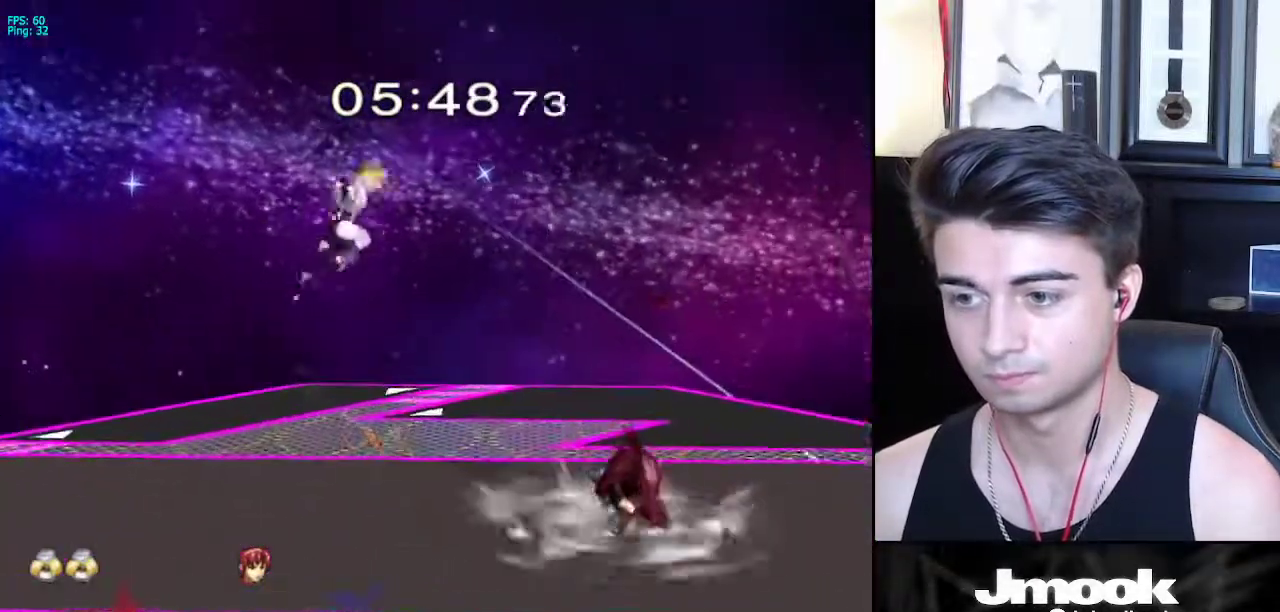
{"buttons": [], "left_stick": "right", "right_stick": "right", "events": [[417, "right_stick", "right"]]}
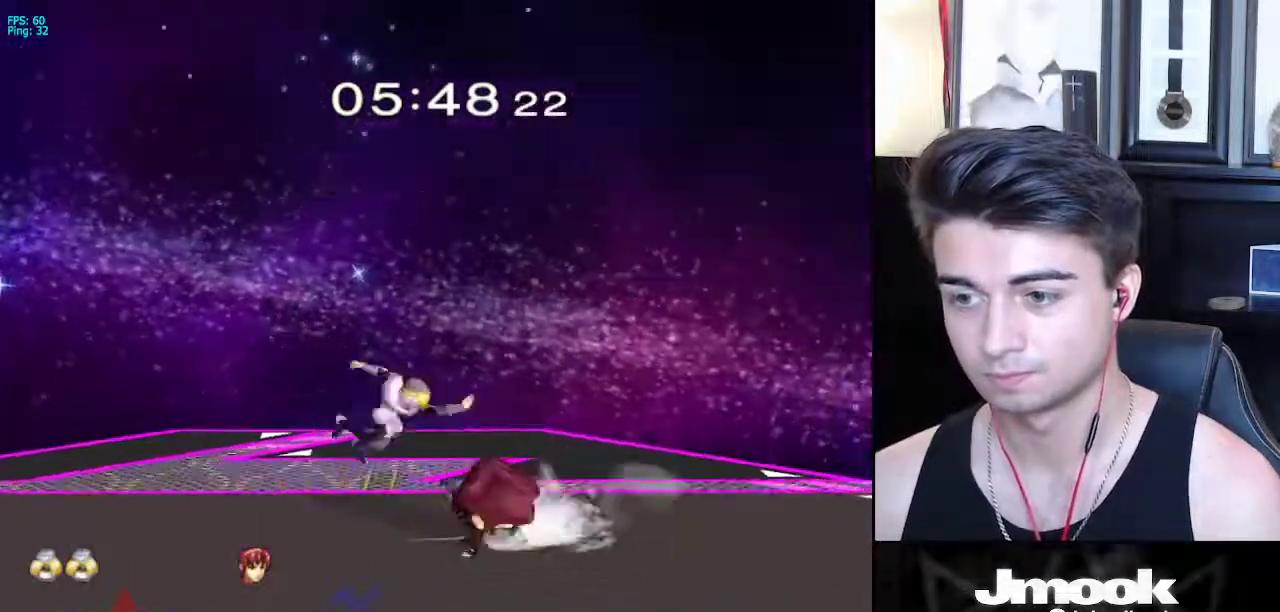
{"buttons": [], "left_stick": "right", "right_stick": "center", "events": [[67, "L1", "down"], [83, "right_stick", "center"], [317, "X", "down"], [367, "R1", "down"], [417, "X", "up"], [450, "L1", "up"], [500, "R1", "up"]]}
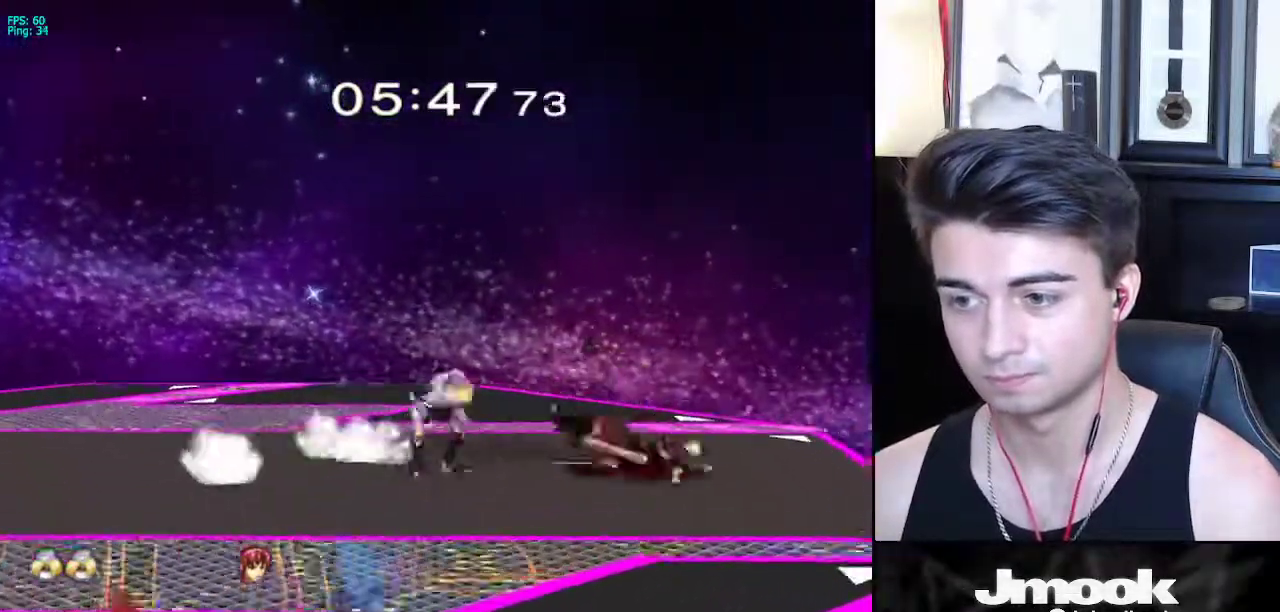
{"buttons": [], "left_stick": "down", "right_stick": "center", "events": [[283, "left_stick", "down-right"], [383, "left_stick", "down"]]}
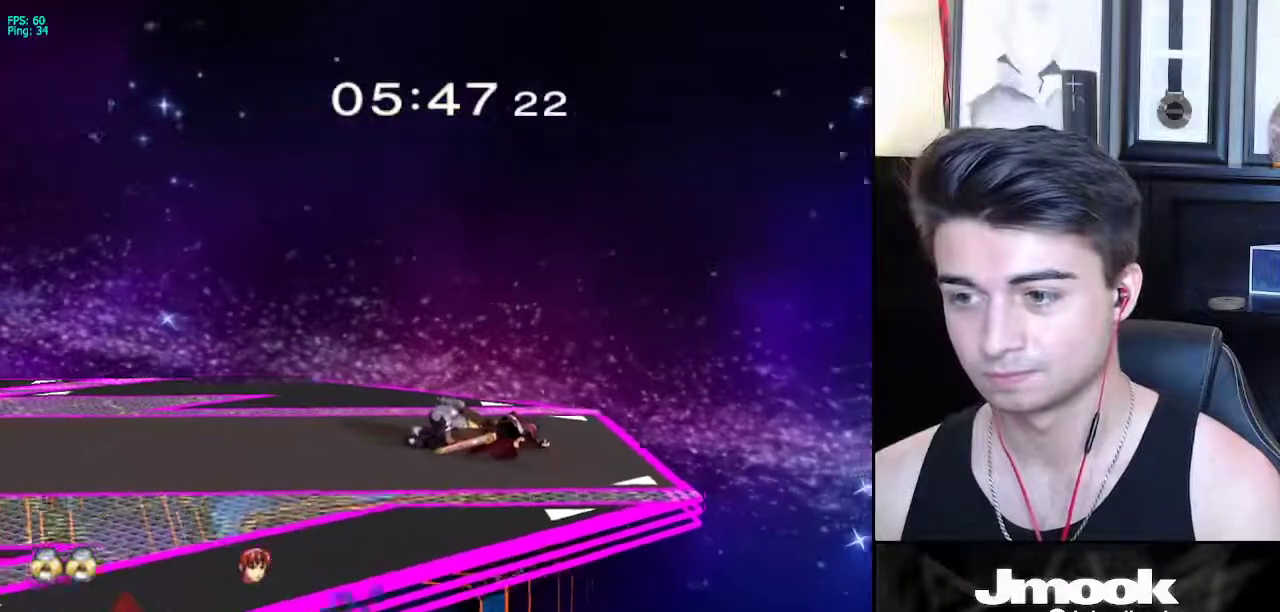
{"buttons": [], "left_stick": "down", "right_stick": "center", "events": []}
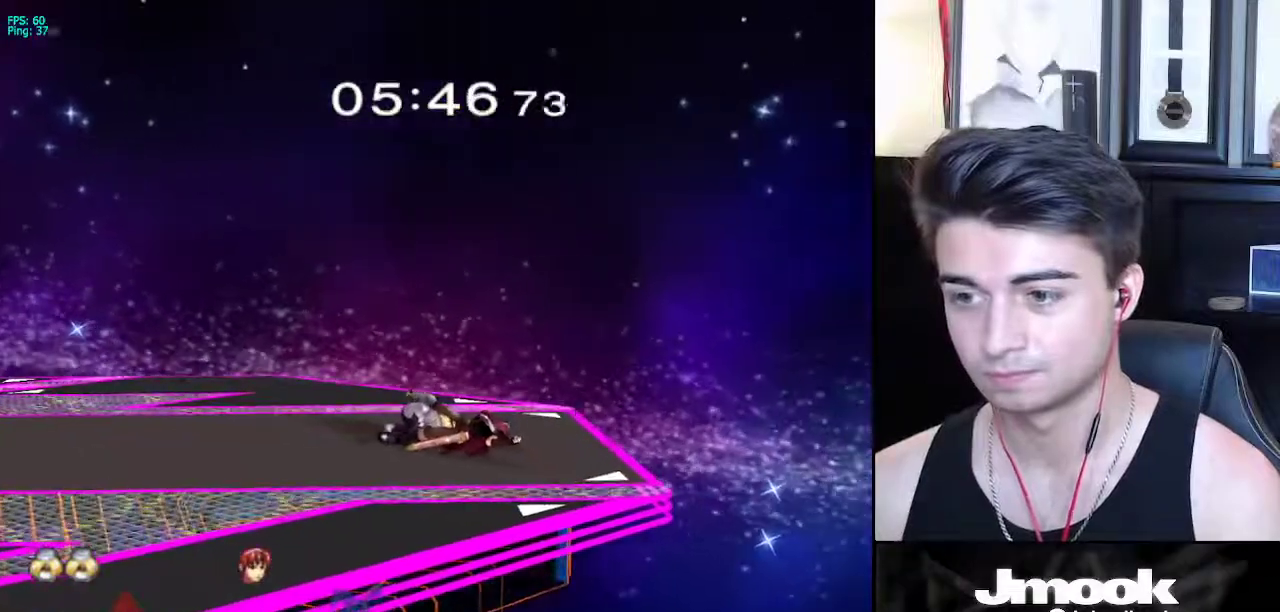
{"buttons": [], "left_stick": "down", "right_stick": "center", "events": []}
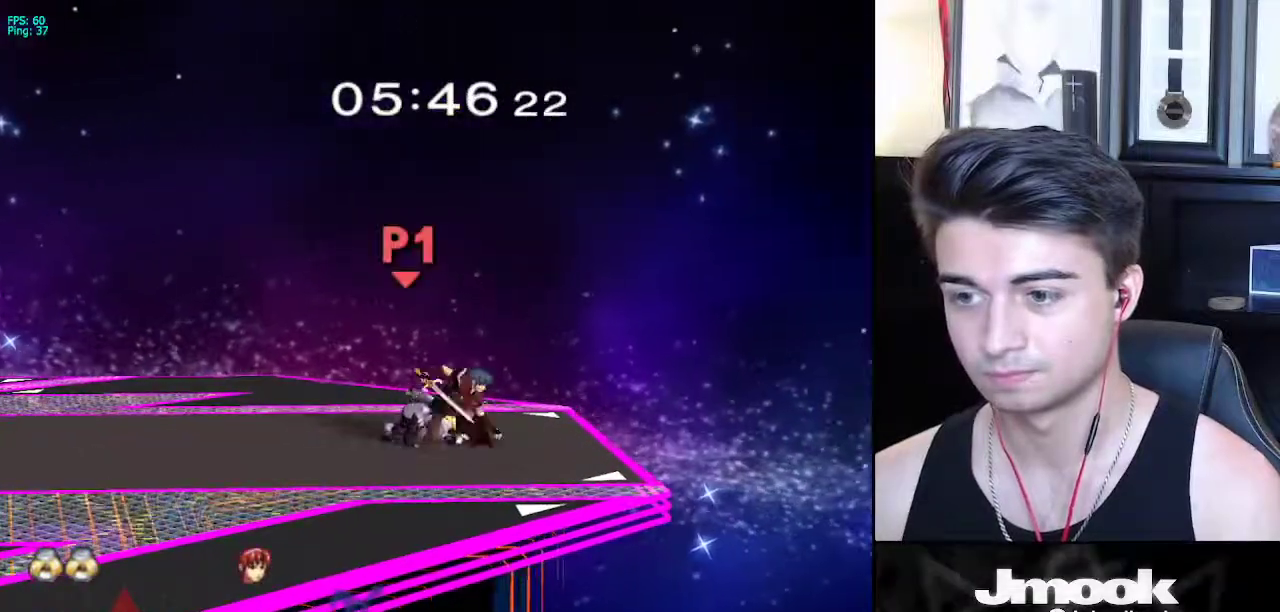
{"buttons": ["X", "Z"], "left_stick": "down", "right_stick": "center", "events": [[417, "X", "down"], [433, "Z", "down"]]}
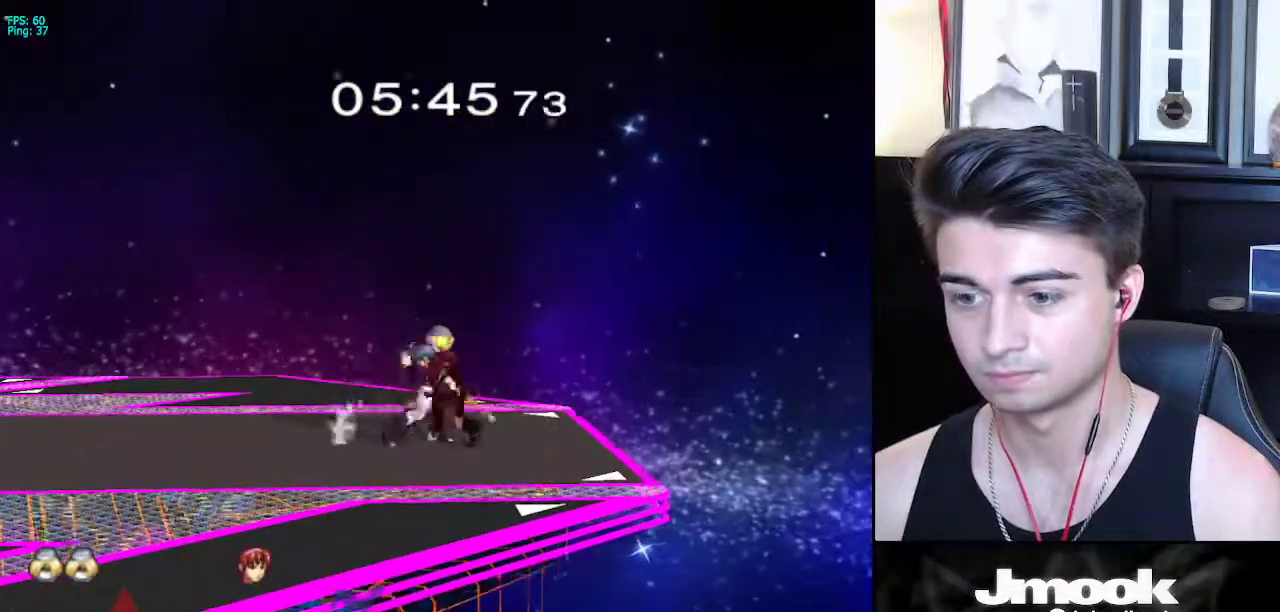
{"buttons": [], "left_stick": "center", "right_stick": "center", "events": [[33, "X", "up"], [33, "Z", "up"], [83, "Z", "down"], [167, "Z", "up"], [217, "left_stick", "center"]]}
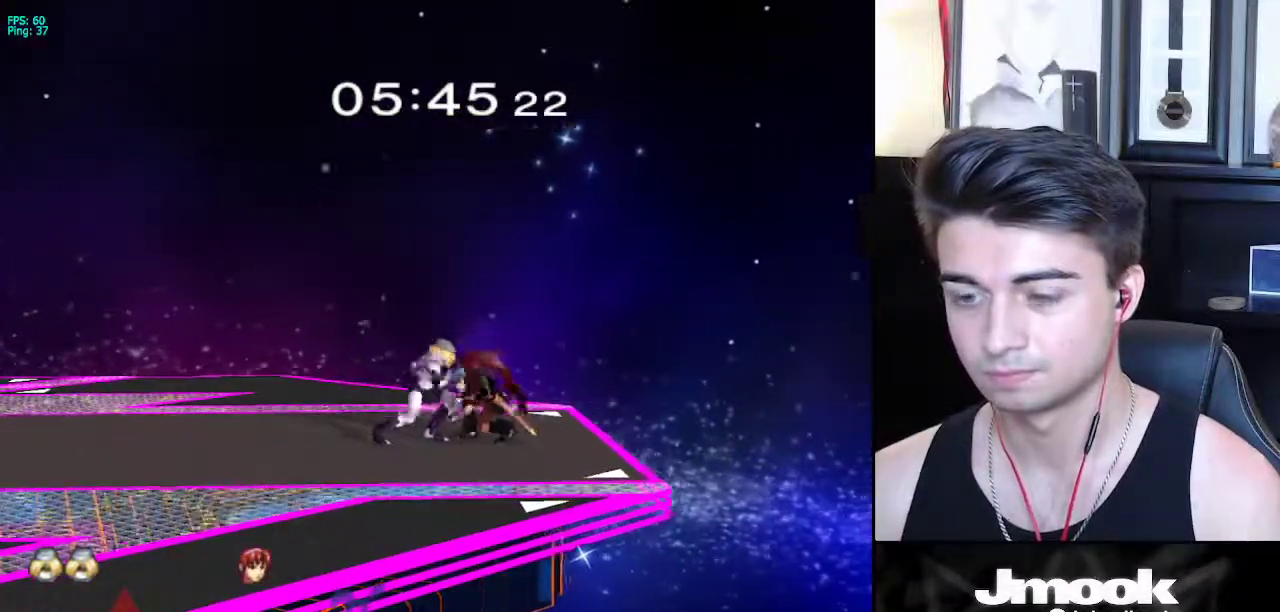
{"buttons": [], "left_stick": "center", "right_stick": "center", "events": [[50, "Z", "down"], [100, "Z", "up"]]}
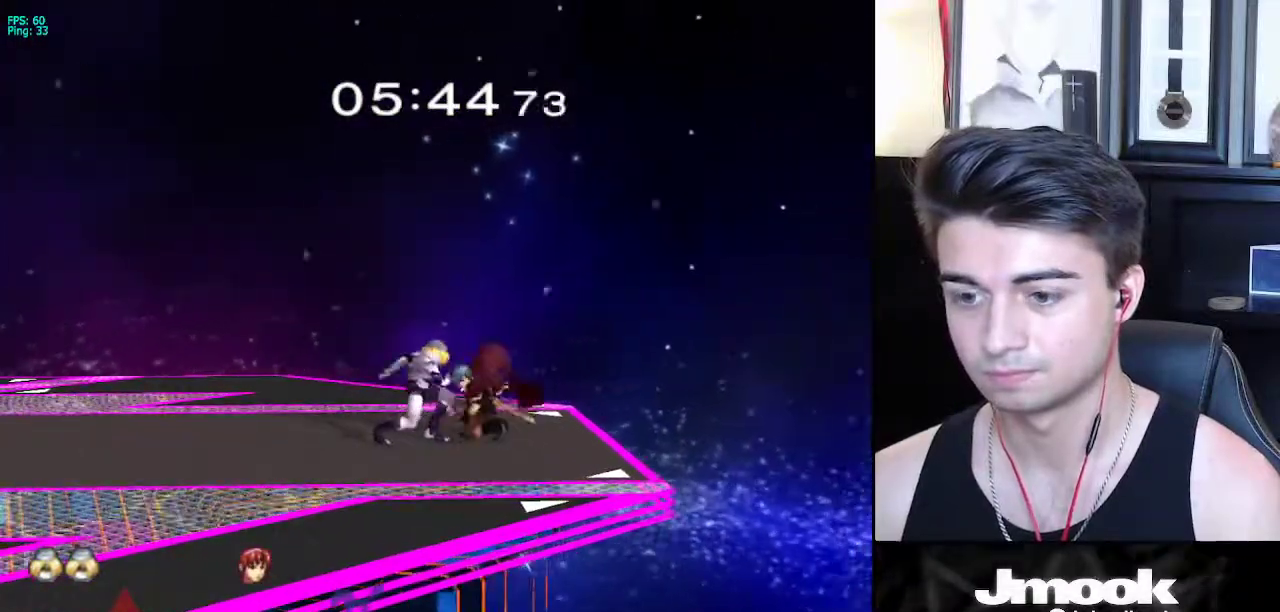
{"buttons": [], "left_stick": "center", "right_stick": "down", "events": [[50, "Z", "down"], [100, "right_stick", "down"], [383, "Z", "up"]]}
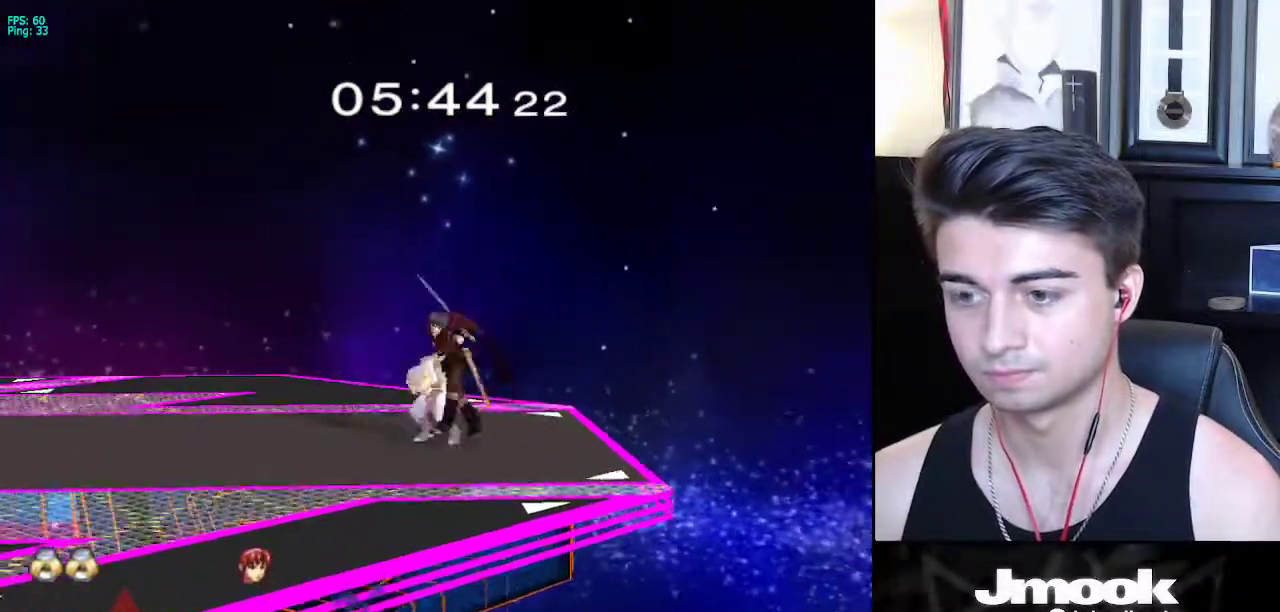
{"buttons": [], "left_stick": "center", "right_stick": "center", "events": [[267, "right_stick", "center"]]}
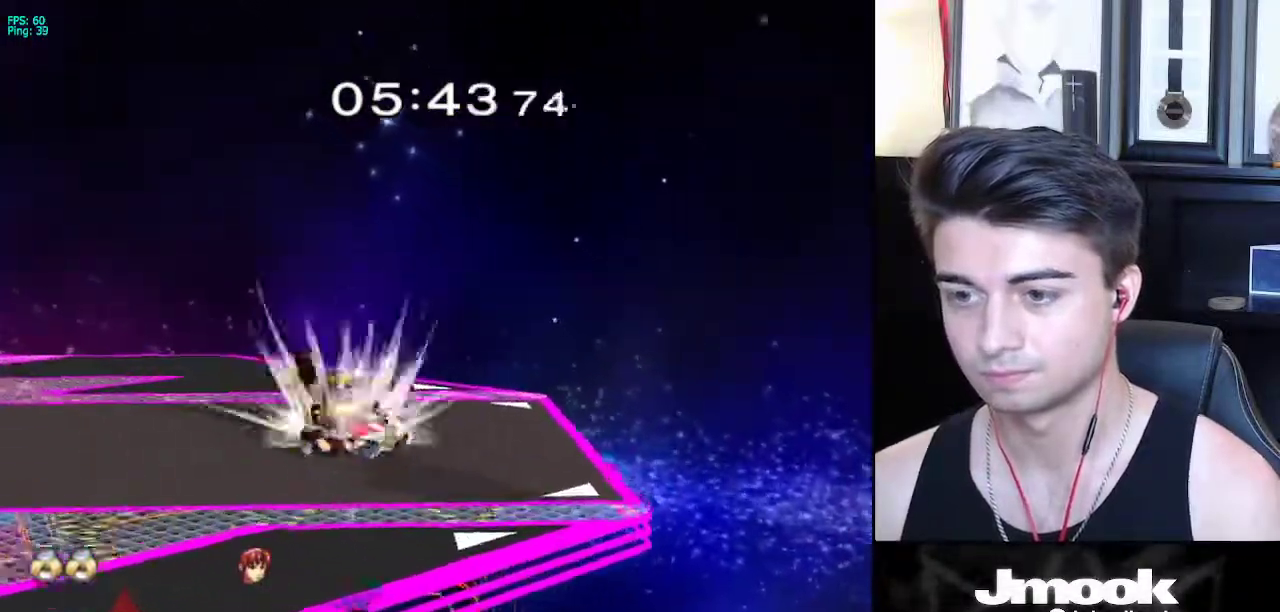
{"buttons": [], "left_stick": "right", "right_stick": "center", "events": [[500, "left_stick", "right"]]}
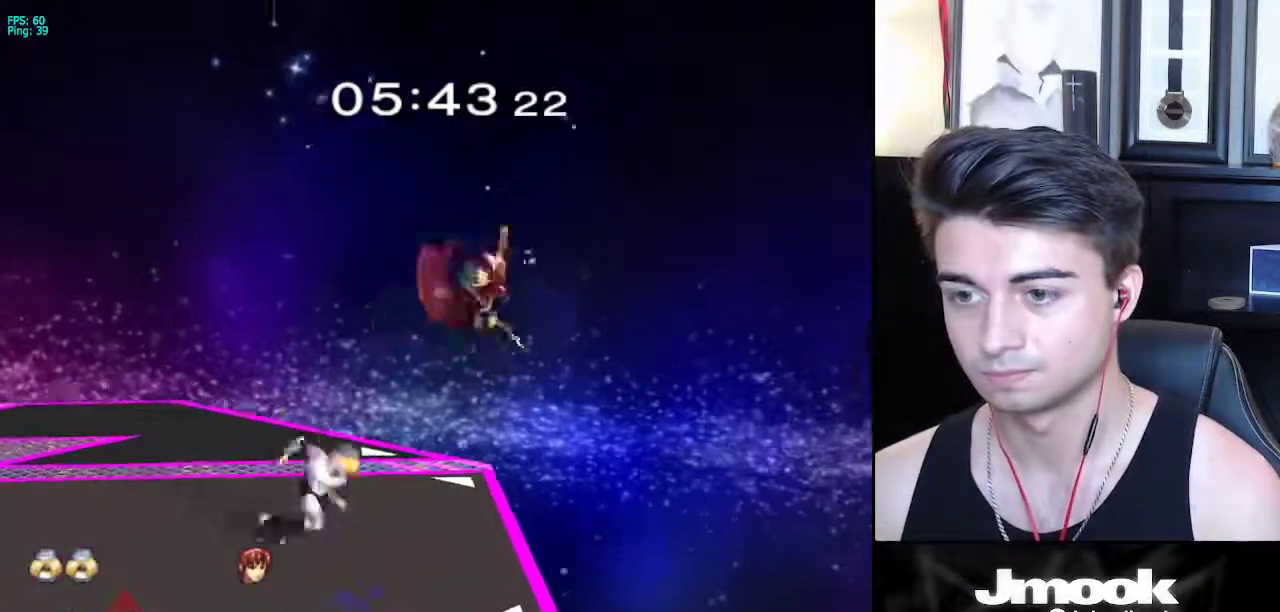
{"buttons": [], "left_stick": "center", "right_stick": "center", "events": [[67, "X", "down"], [100, "Z", "down"], [133, "left_stick", "center"], [200, "X", "up"], [200, "Z", "up"], [250, "Z", "down"], [333, "Z", "up"]]}
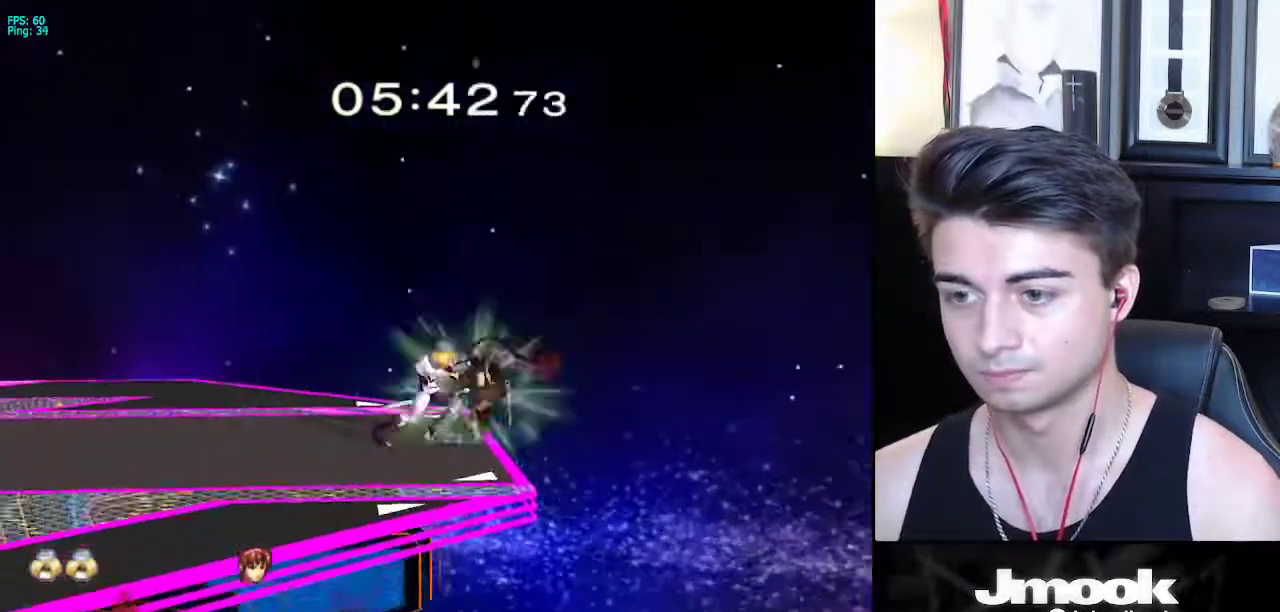
{"buttons": ["Z"], "left_stick": "center", "right_stick": "down", "events": [[183, "Z", "down"], [183, "right_stick", "down"]]}
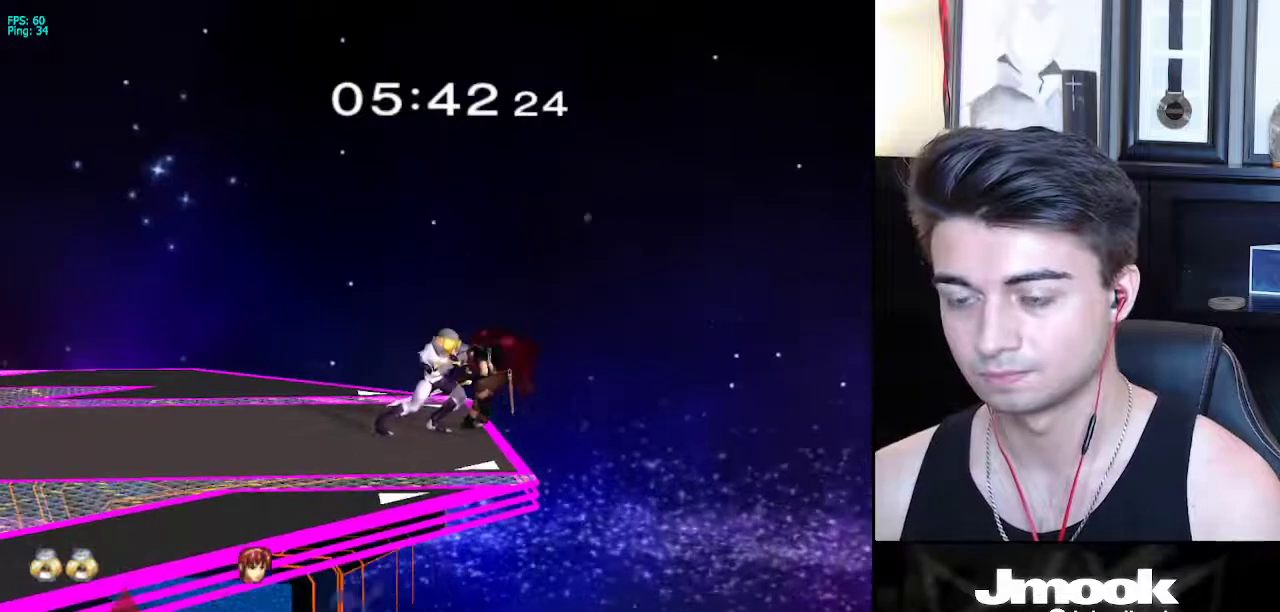
{"buttons": [], "left_stick": "center", "right_stick": "center", "events": [[50, "Z", "up"], [417, "right_stick", "center"]]}
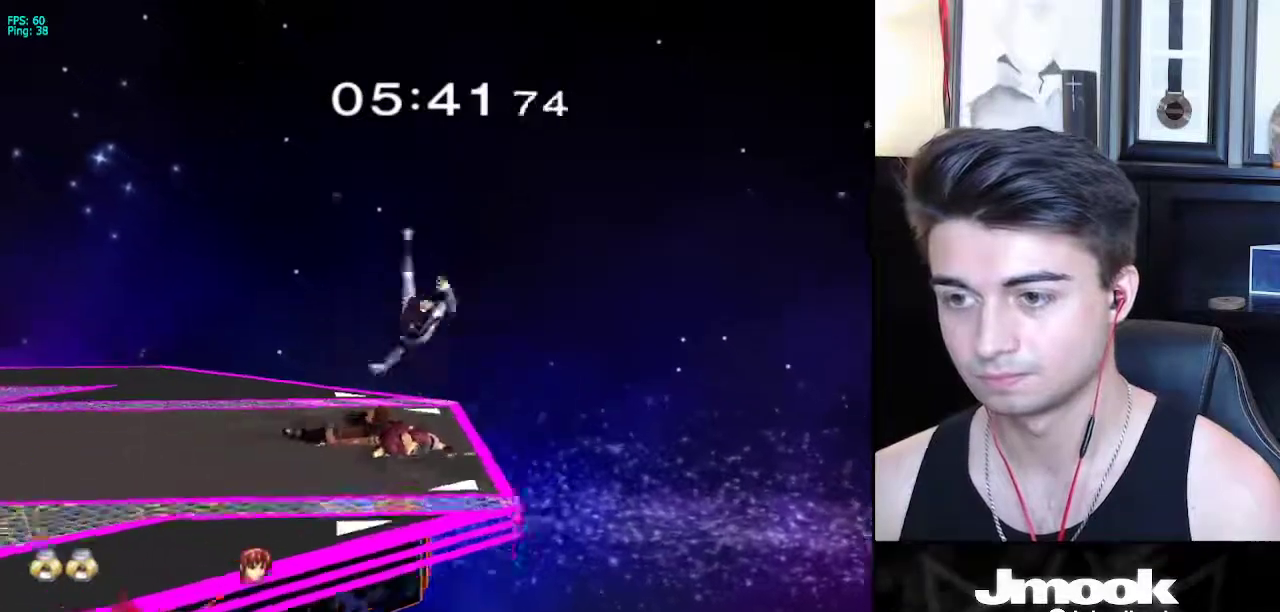
{"buttons": [], "left_stick": "center", "right_stick": "center", "events": []}
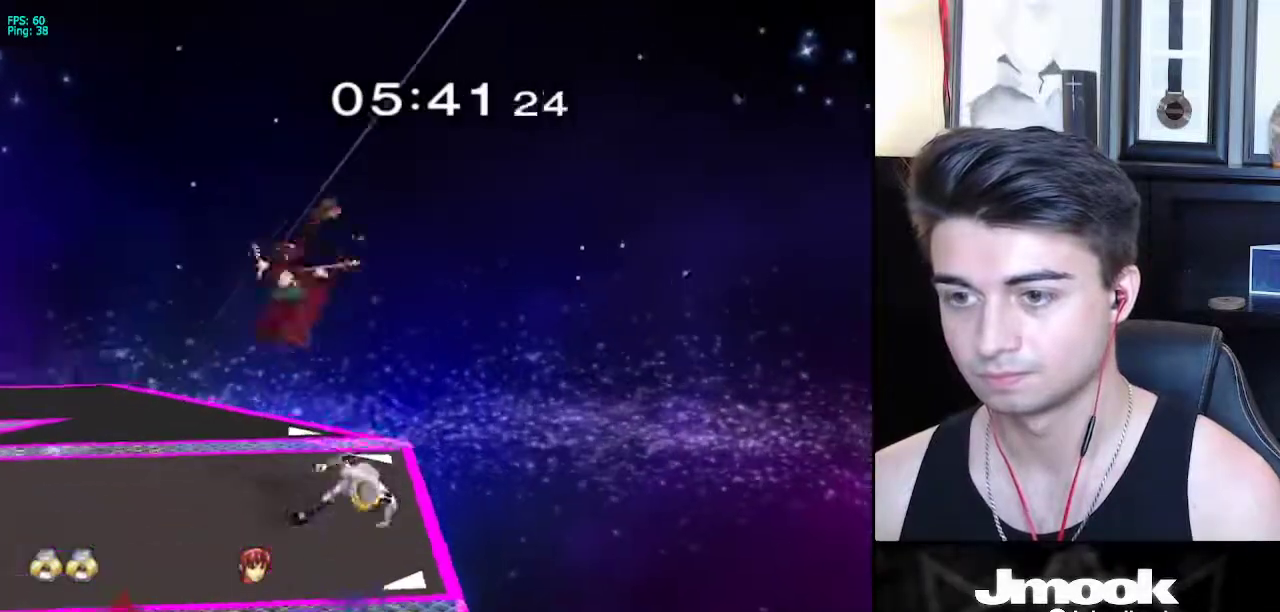
{"buttons": [], "left_stick": "center", "right_stick": "center", "events": [[150, "left_stick", "left"], [183, "Y", "down"], [217, "Y", "up"], [217, "right_stick", "up"], [267, "left_stick", "center"], [283, "right_stick", "center"]]}
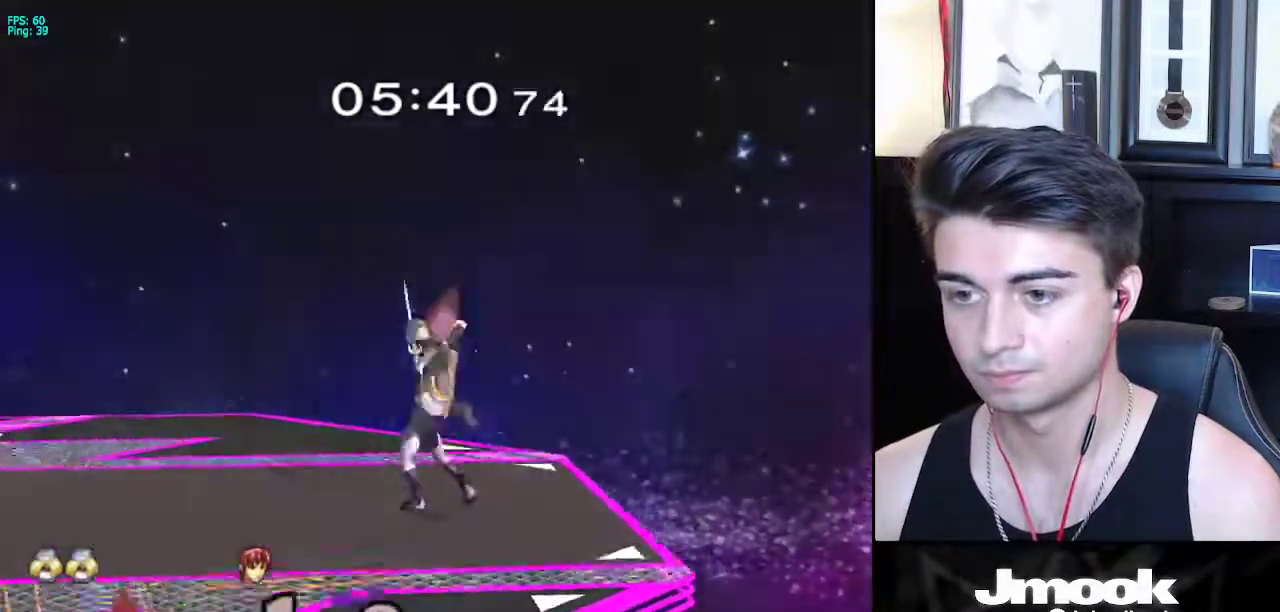
{"buttons": [], "left_stick": "center", "right_stick": "center", "events": []}
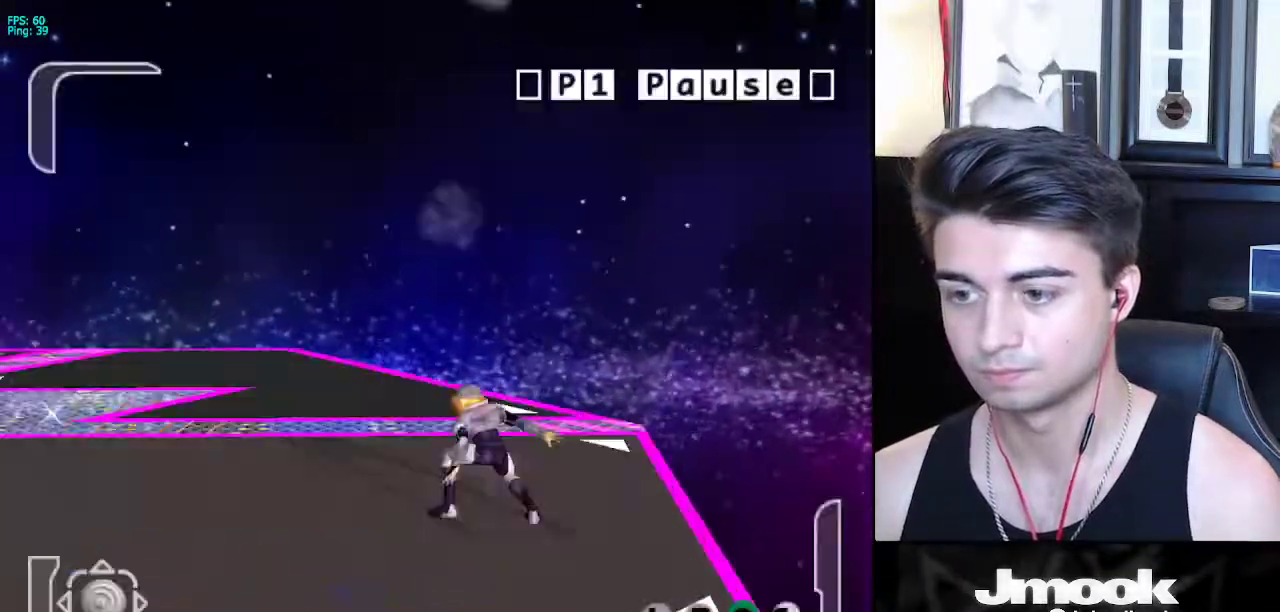
{"buttons": [], "left_stick": "center", "right_stick": "center", "events": [[150, "A", "down"], [150, "R1", "down"], [167, "L1", "down"], [233, "A", "up"], [233, "L1", "up"], [233, "R1", "up"]]}
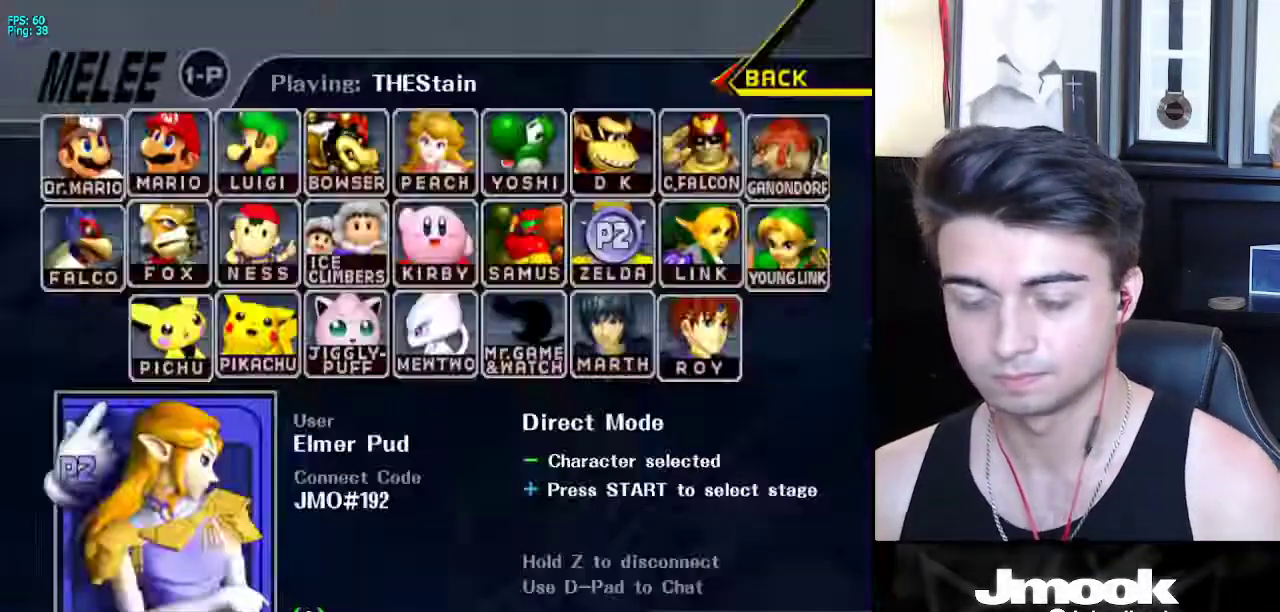
{"buttons": [], "left_stick": "center", "right_stick": "center", "events": []}
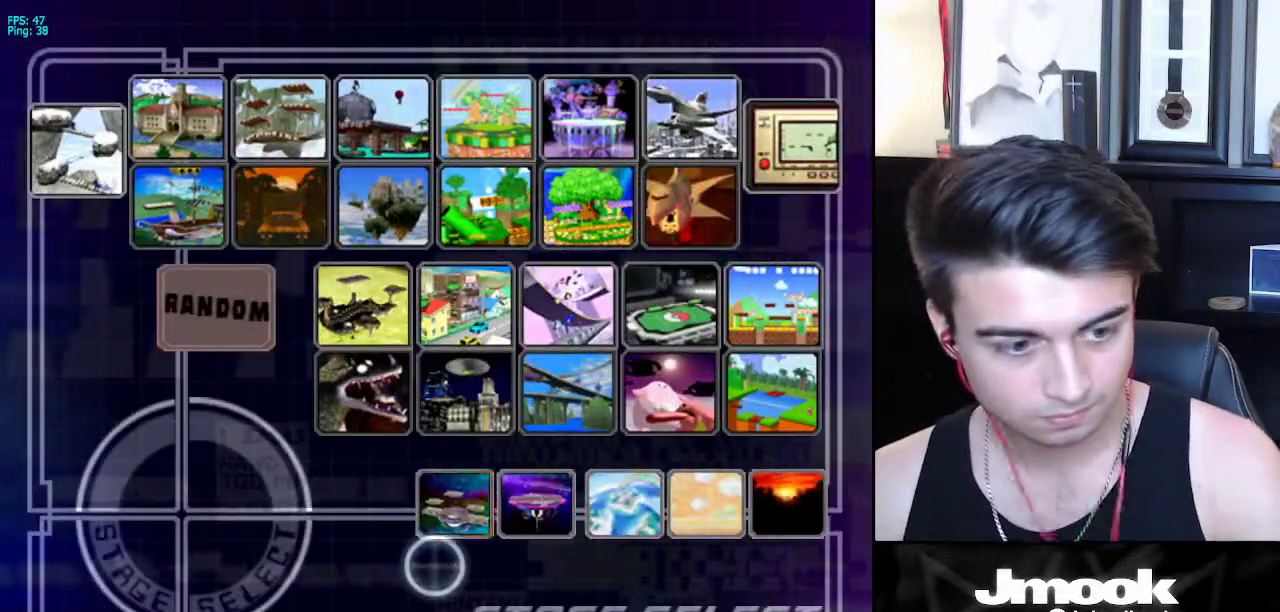
{"buttons": [], "left_stick": "center", "right_stick": "center", "events": []}
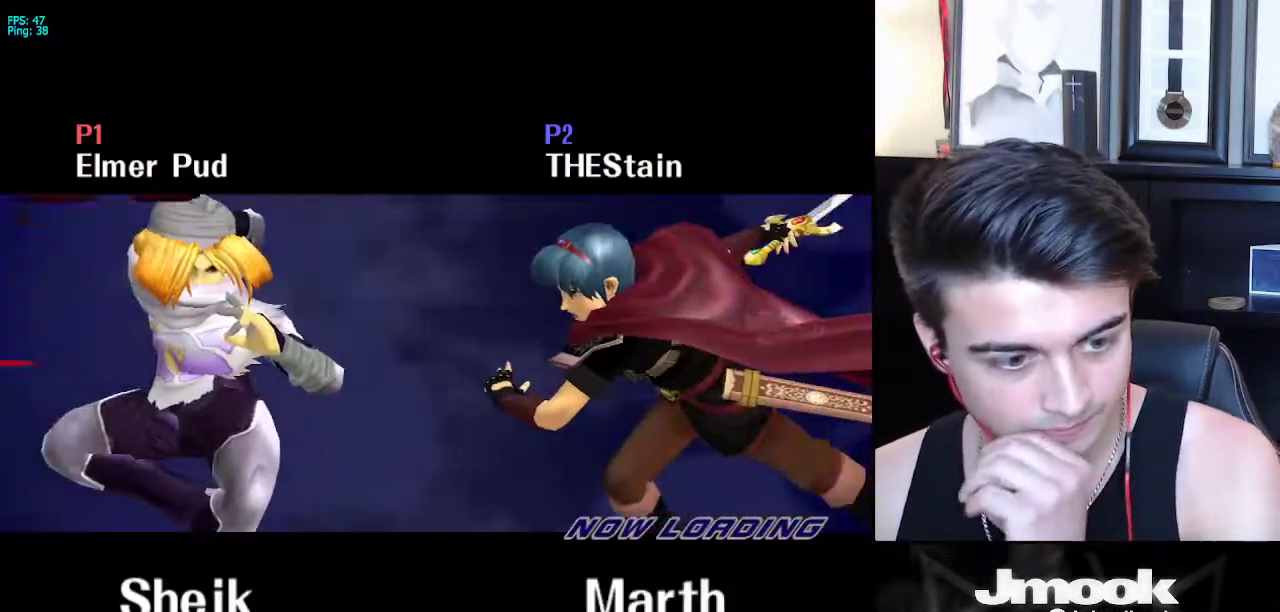
{"buttons": [], "left_stick": "center", "right_stick": "center", "events": []}
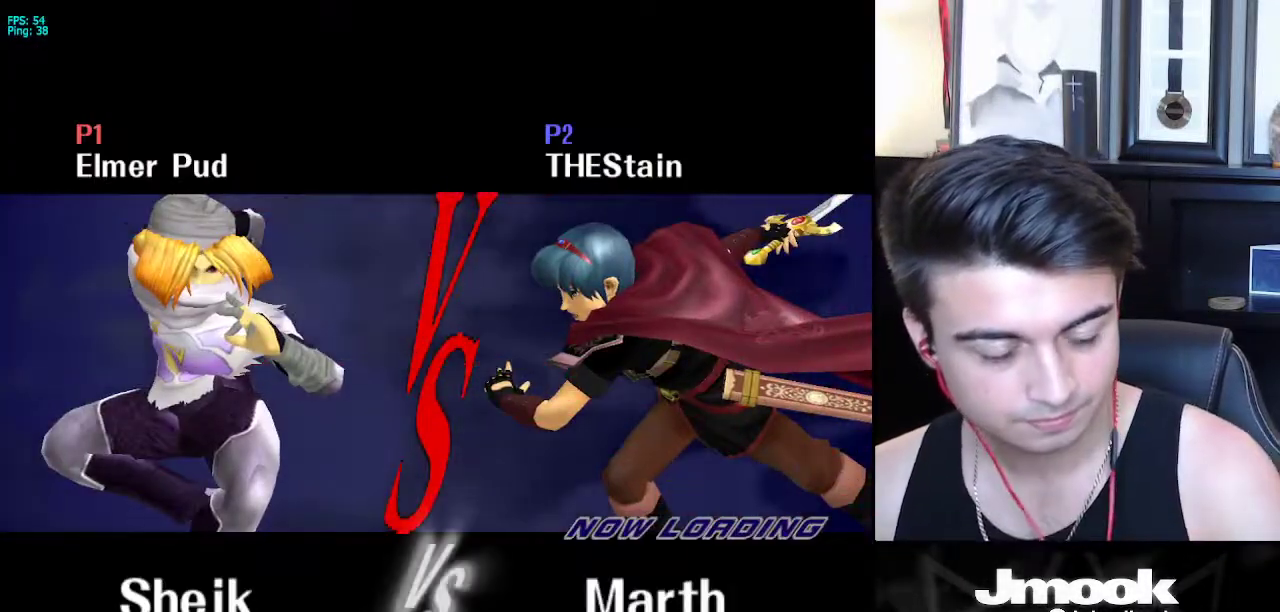
{"buttons": [], "left_stick": "center", "right_stick": "center", "events": []}
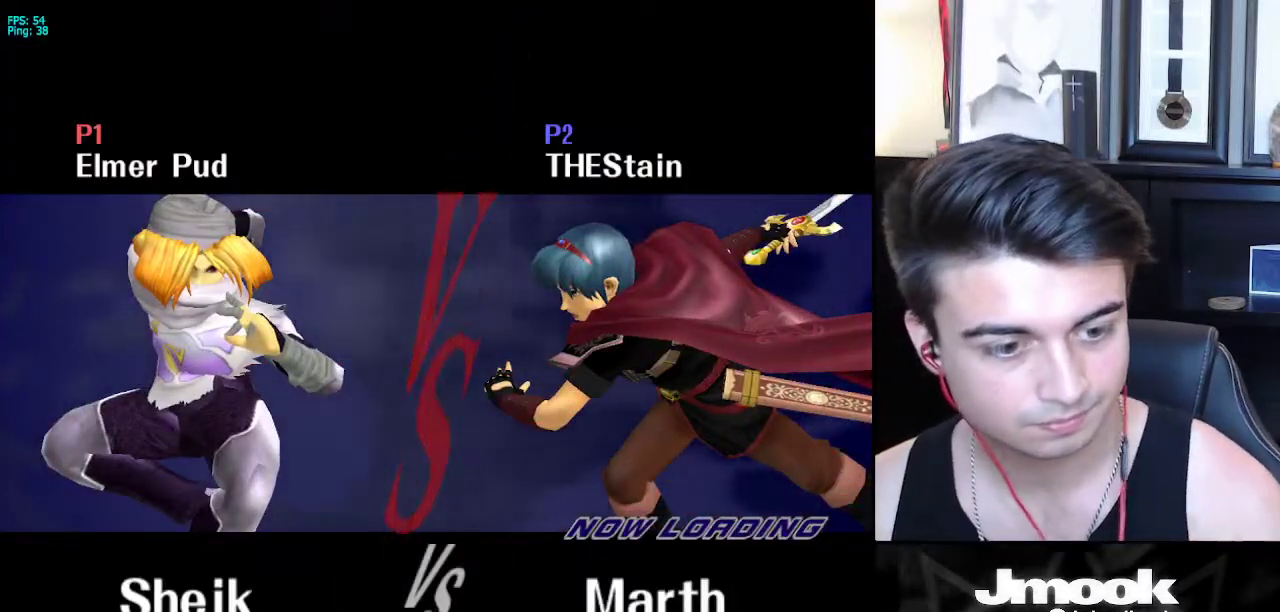
{"buttons": [], "left_stick": "center", "right_stick": "center", "events": []}
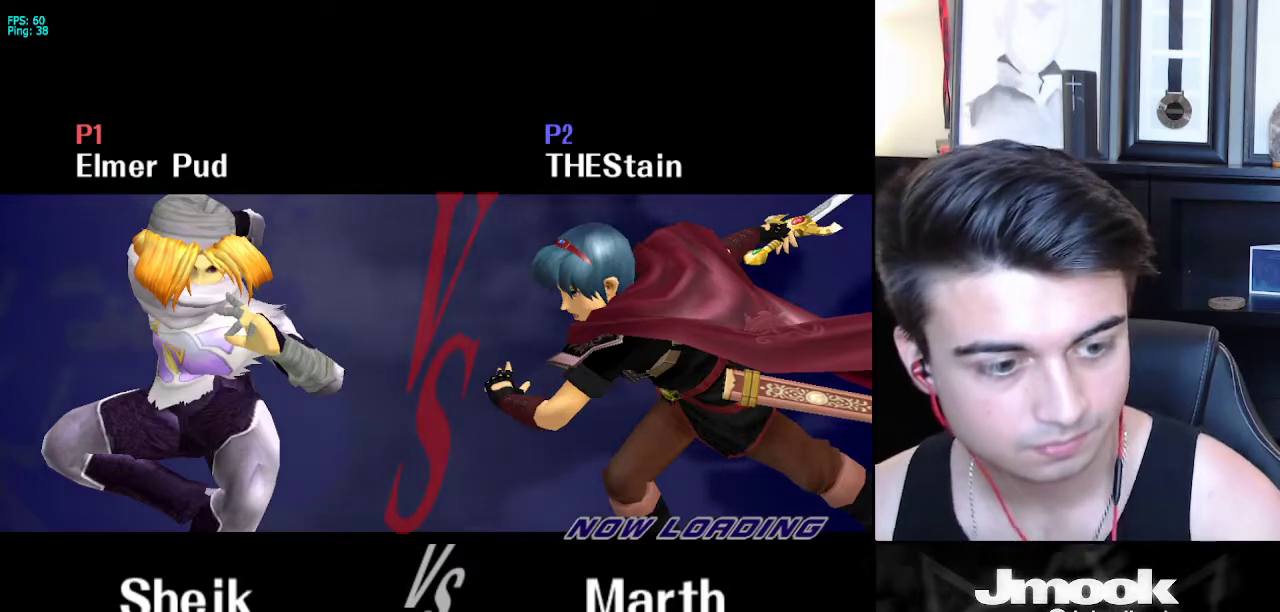
{"buttons": [], "left_stick": "center", "right_stick": "center", "events": []}